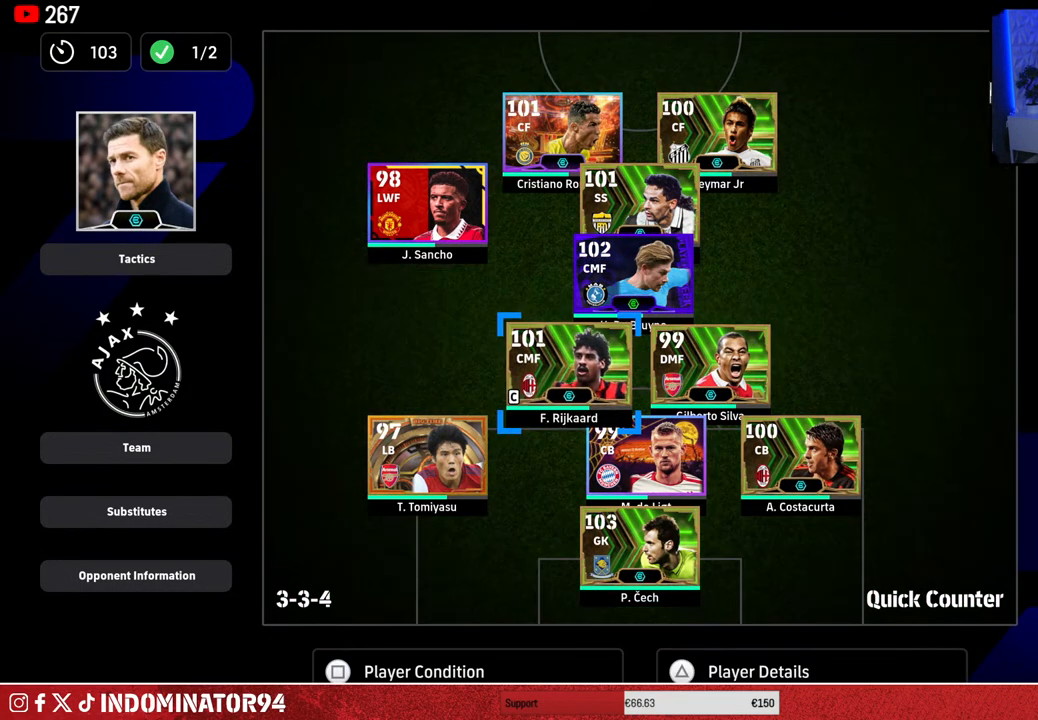
Gameplay with a controller (PlayStation layout); each line is a JSON object with the inputs held at the frame after it. "events" lists button and stick changes between this image and that frame as [ms after this image, input, new state], when the widget could be followed in between.
{"buttons": [], "left_stick": "center", "right_stick": "center", "events": [[317, "left_stick", "down"], [417, "left_stick", "center"]]}
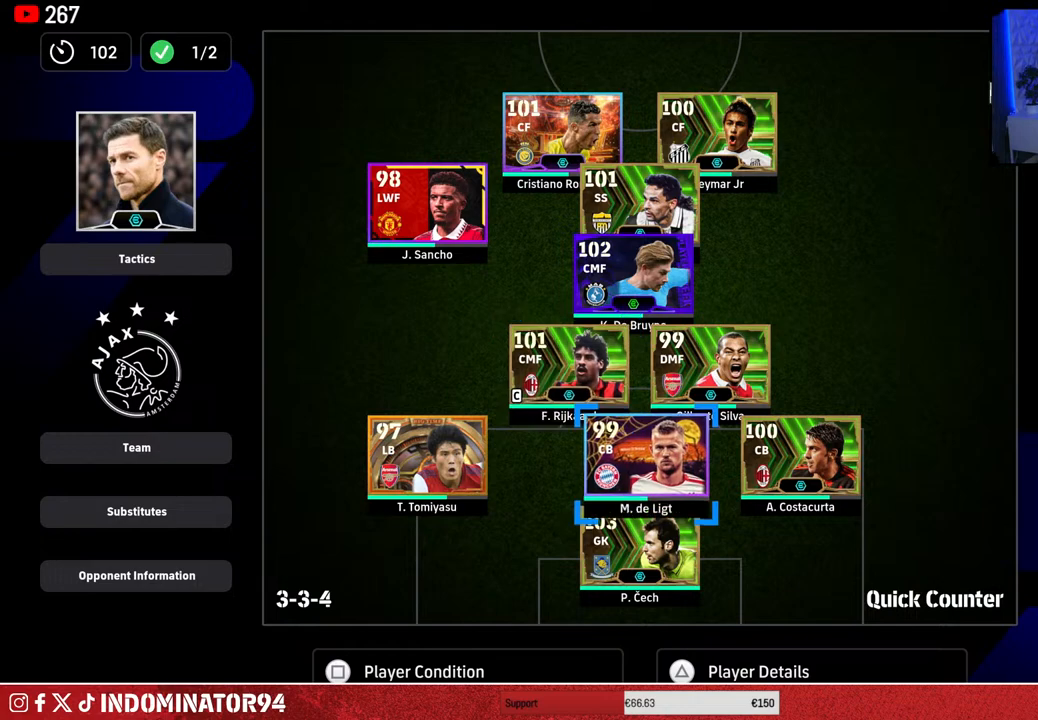
{"buttons": [], "left_stick": "center", "right_stick": "center", "events": []}
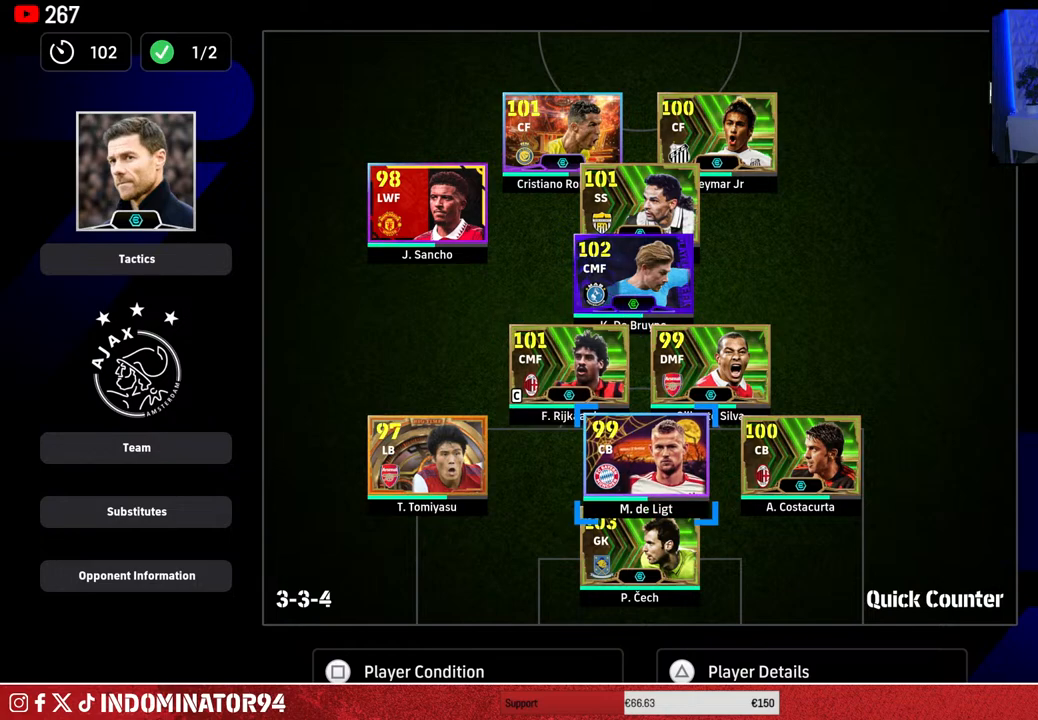
{"buttons": [], "left_stick": "center", "right_stick": "center", "events": [[367, "left_stick", "right"], [483, "left_stick", "center"]]}
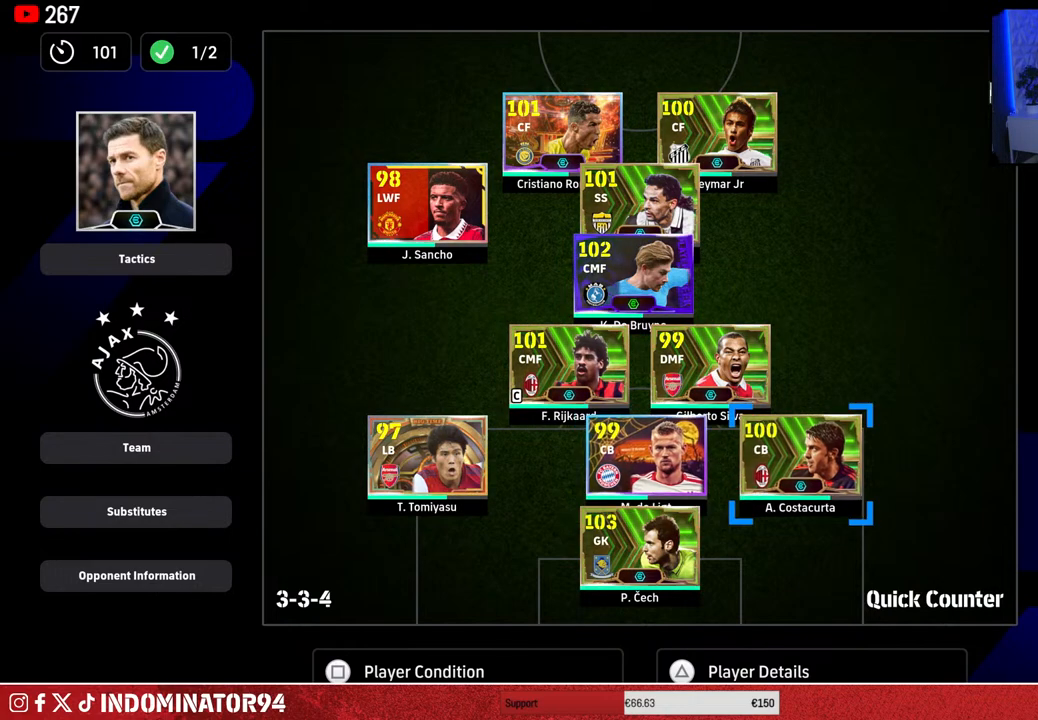
{"buttons": ["CROSS"], "left_stick": "center", "right_stick": "center", "events": [[83, "CROSS", "down"], [350, "left_stick", "right"], [467, "left_stick", "center"]]}
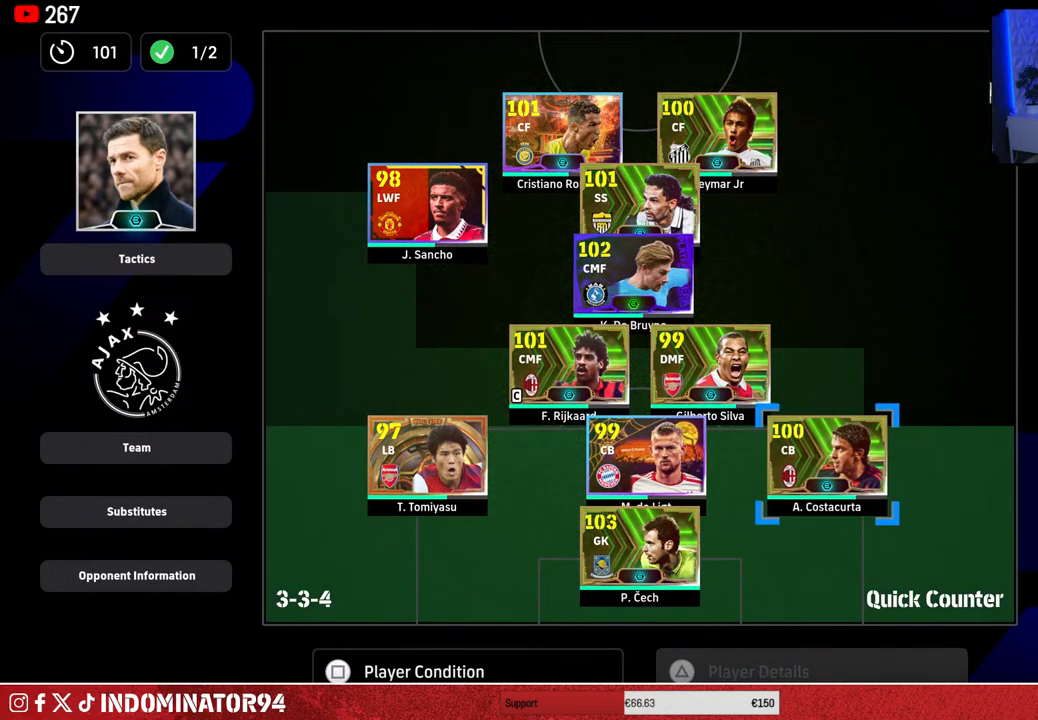
{"buttons": ["CROSS"], "left_stick": "center", "right_stick": "center", "events": [[200, "left_stick", "right"], [300, "left_stick", "center"]]}
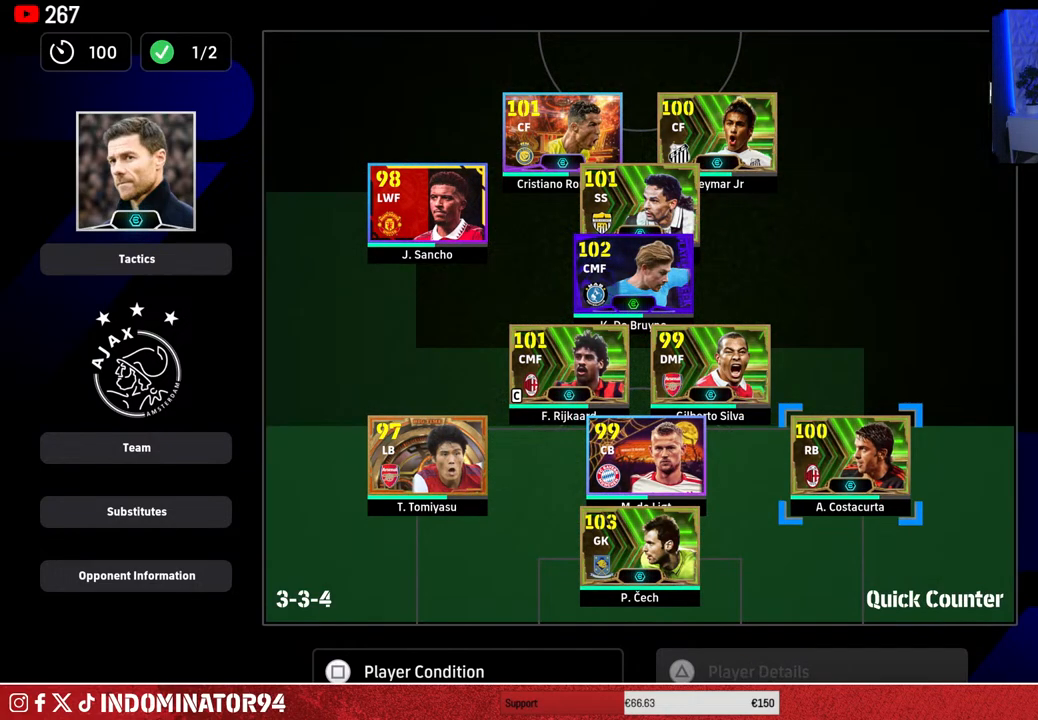
{"buttons": ["CROSS"], "left_stick": "center", "right_stick": "center", "events": [[167, "CROSS", "up"], [333, "left_stick", "left"], [450, "left_stick", "center"], [483, "CROSS", "down"]]}
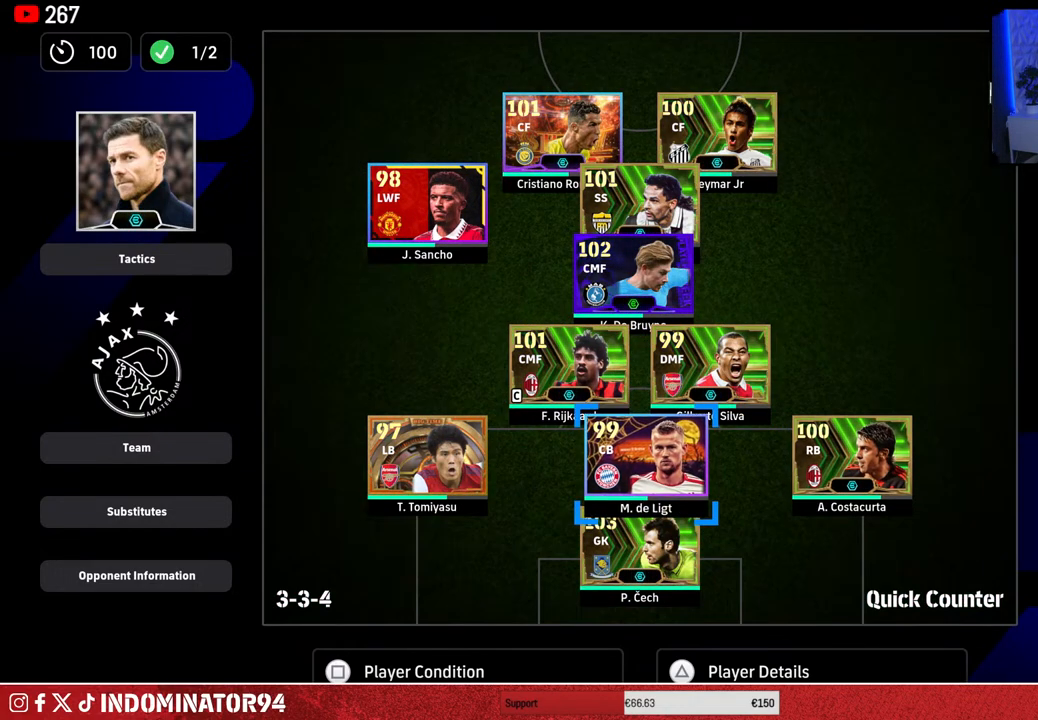
{"buttons": ["CROSS"], "left_stick": "center", "right_stick": "center", "events": [[233, "left_stick", "right"], [383, "left_stick", "center"]]}
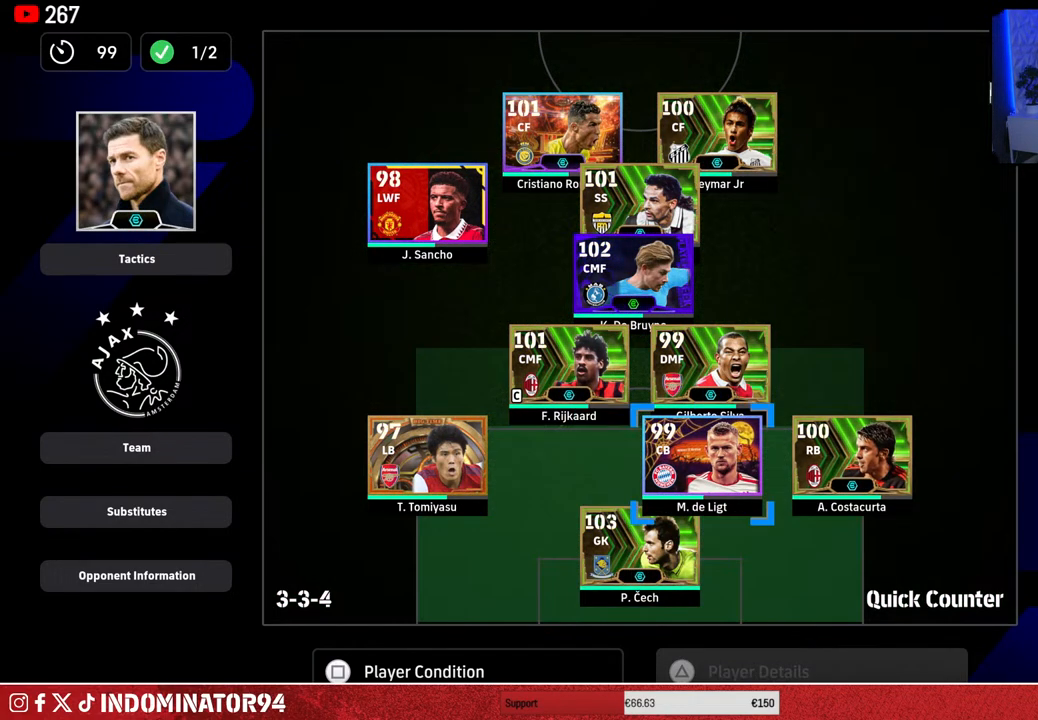
{"buttons": ["CROSS"], "left_stick": "center", "right_stick": "center", "events": [[333, "left_stick", "right"], [417, "left_stick", "center"]]}
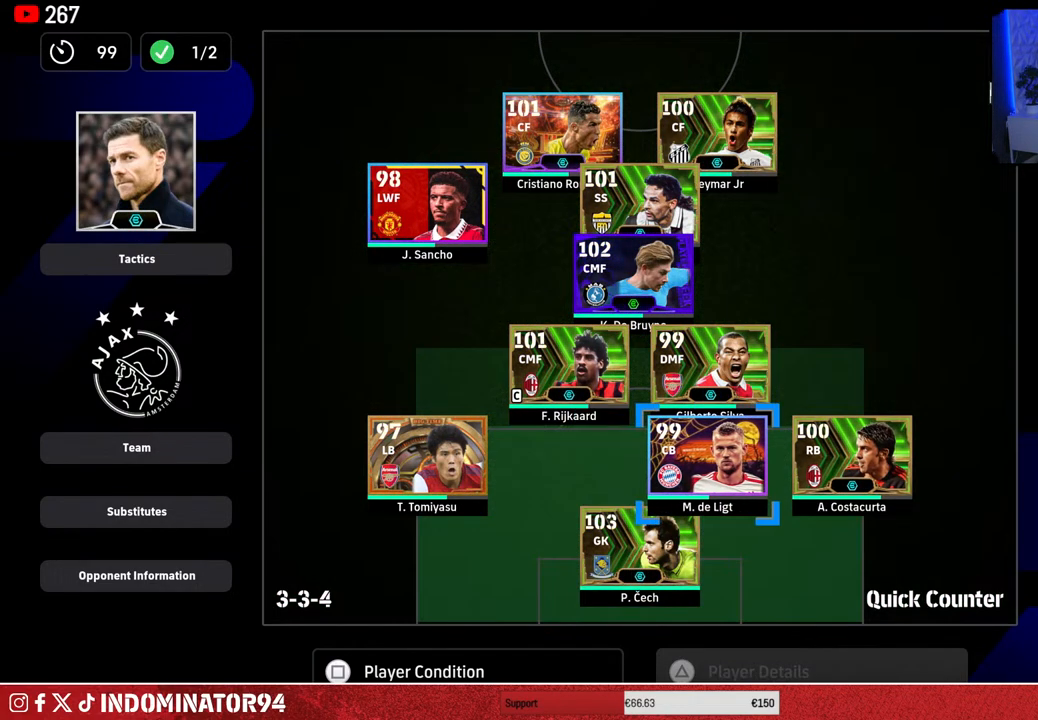
{"buttons": ["CROSS"], "left_stick": "center", "right_stick": "center", "events": [[200, "CROSS", "up"], [267, "left_stick", "up-left"], [383, "left_stick", "center"], [483, "CROSS", "down"]]}
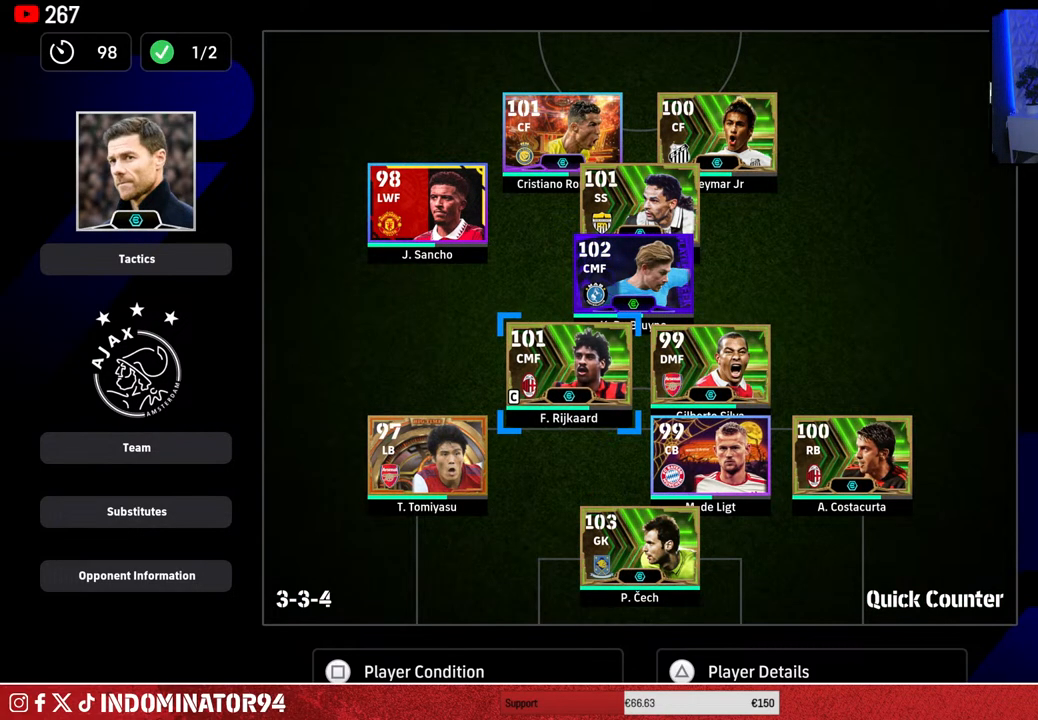
{"buttons": ["CROSS"], "left_stick": "center", "right_stick": "center", "events": [[167, "left_stick", "down"], [383, "left_stick", "center"]]}
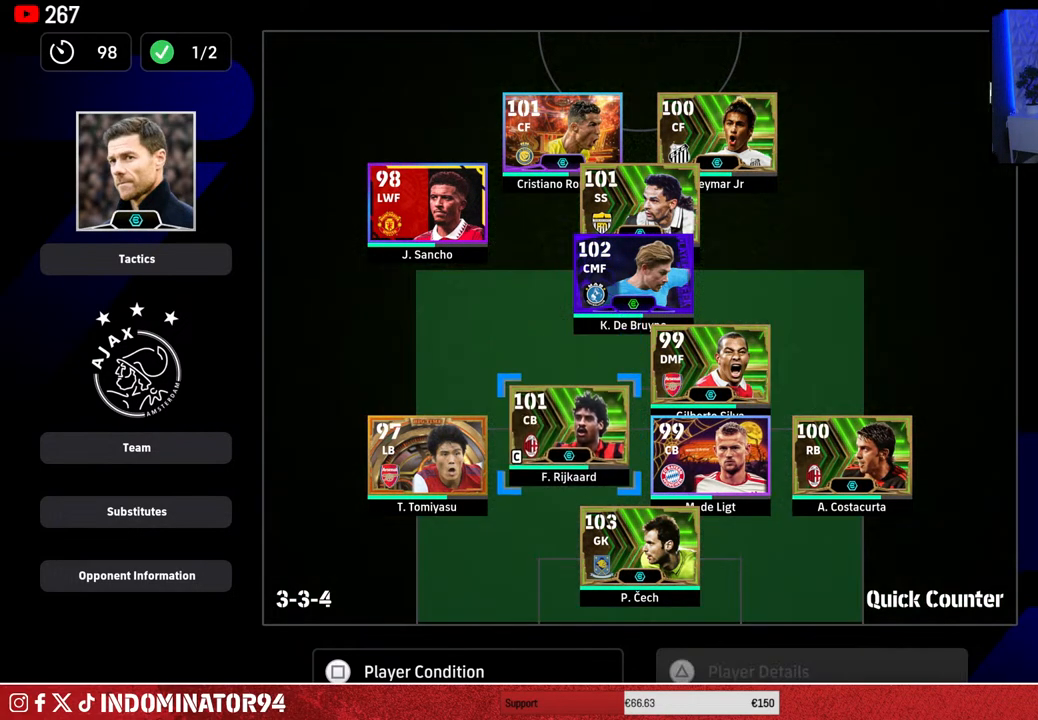
{"buttons": ["CROSS"], "left_stick": "up-left", "right_stick": "center", "events": [[67, "left_stick", "down-right"], [183, "left_stick", "center"], [450, "left_stick", "up-left"]]}
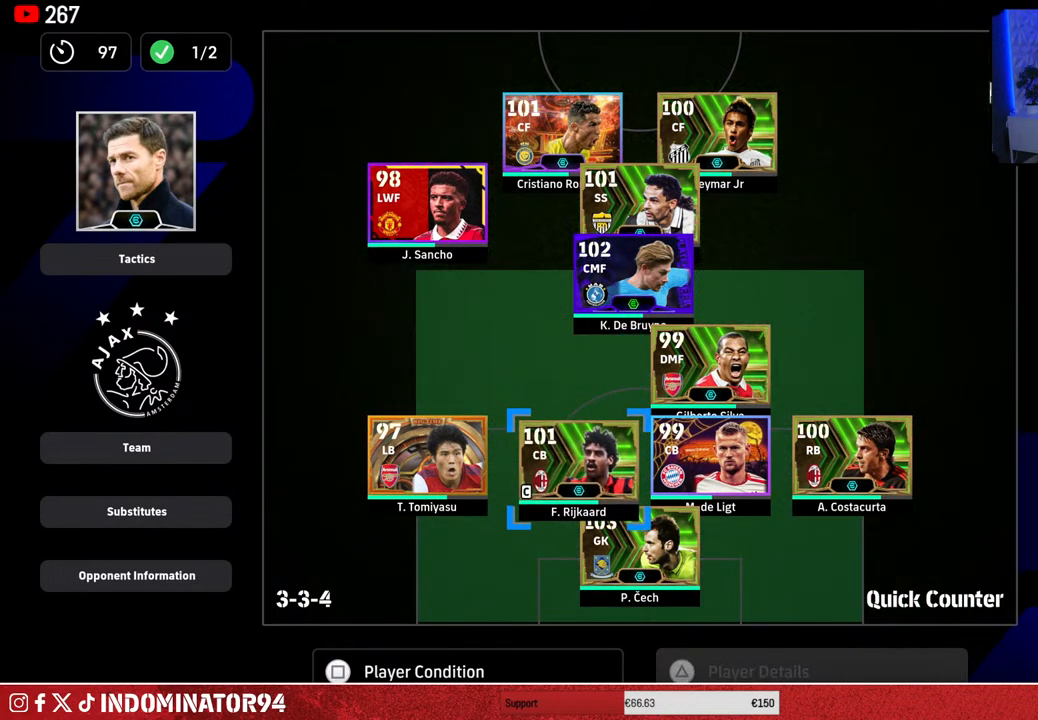
{"buttons": ["CROSS"], "left_stick": "center", "right_stick": "center", "events": [[33, "left_stick", "center"], [350, "left_stick", "down"], [433, "left_stick", "center"]]}
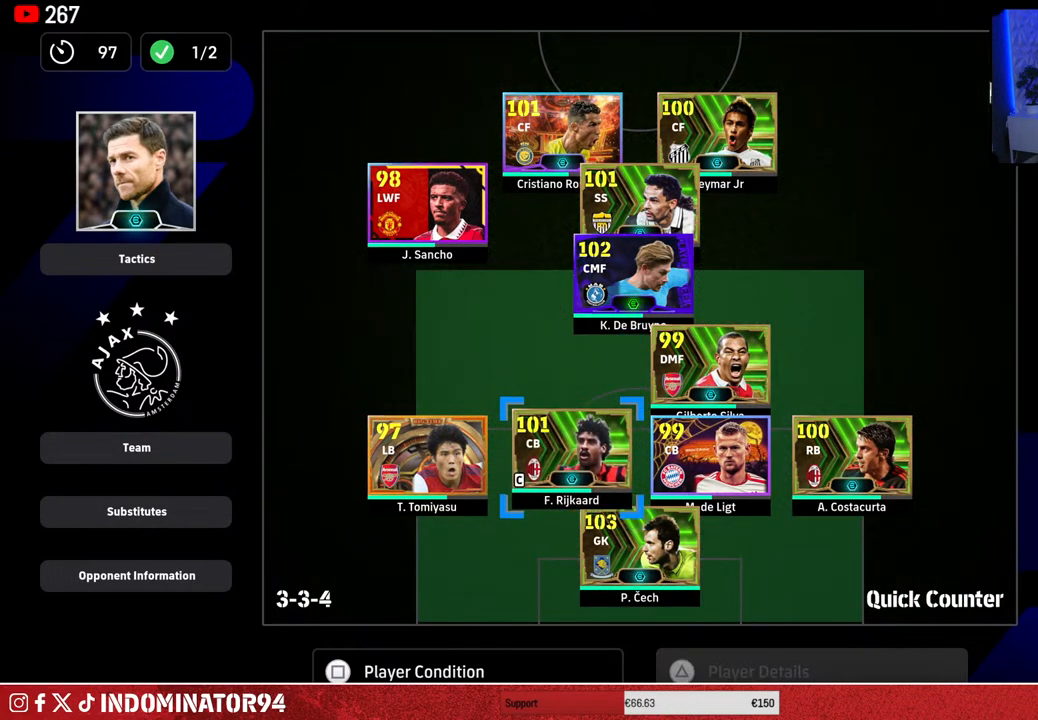
{"buttons": ["CROSS"], "left_stick": "center", "right_stick": "center", "events": [[50, "left_stick", "down"], [200, "left_stick", "center"], [383, "left_stick", "down"], [500, "left_stick", "center"]]}
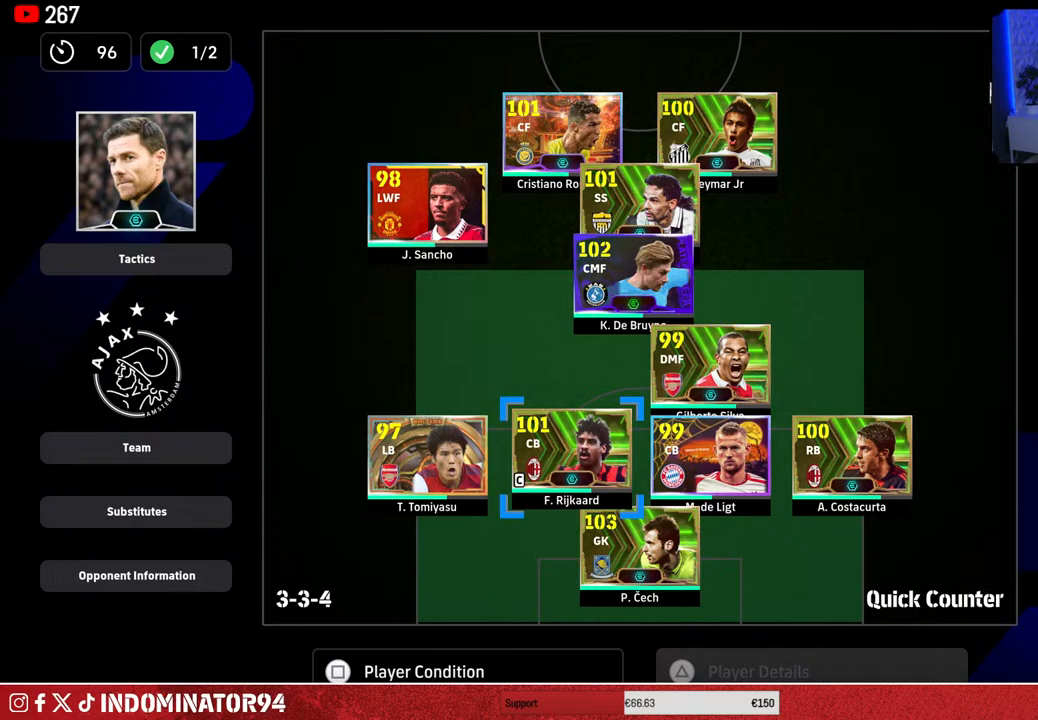
{"buttons": [], "left_stick": "up-right", "right_stick": "center", "events": [[300, "CROSS", "up"], [400, "left_stick", "up-right"]]}
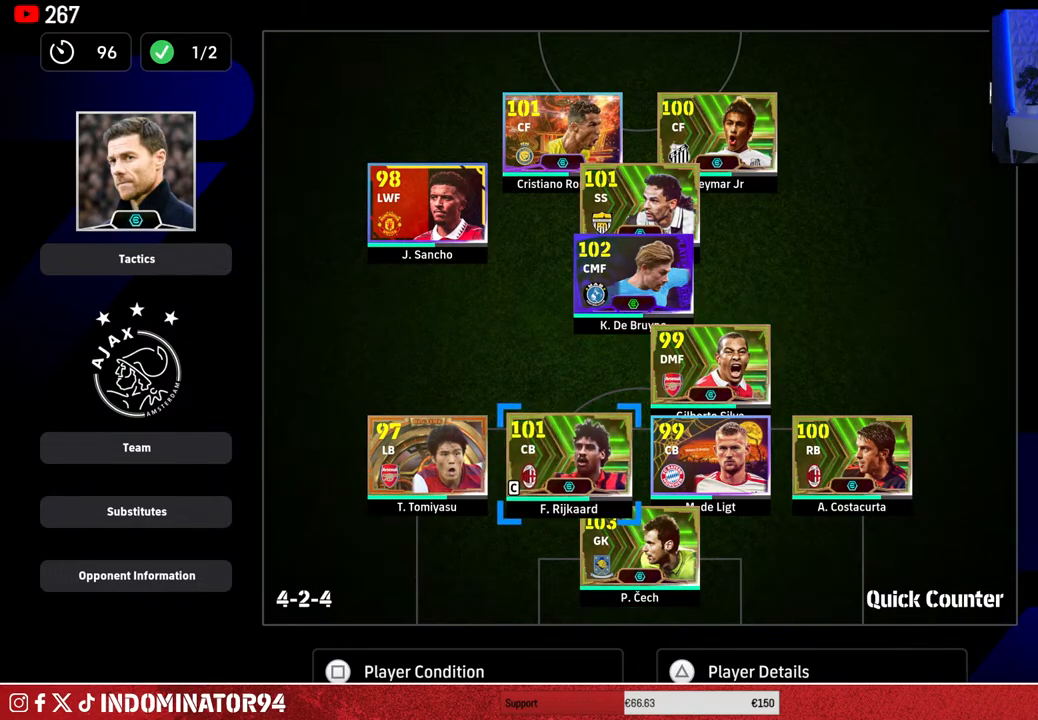
{"buttons": ["CROSS"], "left_stick": "center", "right_stick": "center", "events": [[50, "left_stick", "center"], [100, "CROSS", "down"], [317, "left_stick", "left"], [500, "left_stick", "center"]]}
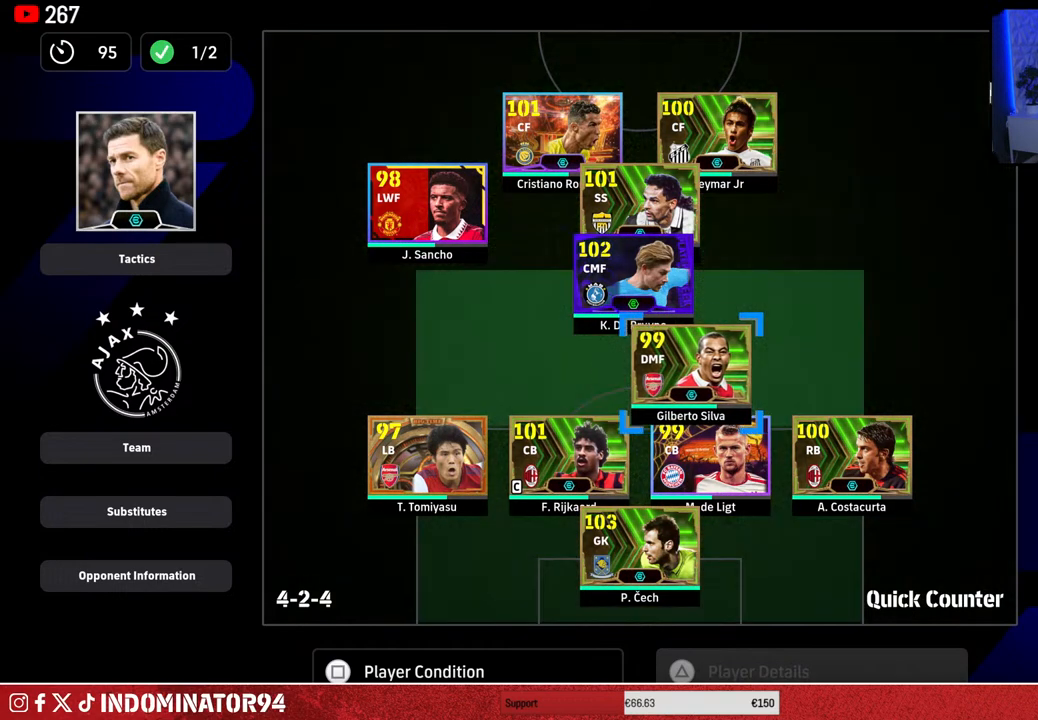
{"buttons": ["CROSS"], "left_stick": "center", "right_stick": "center", "events": [[317, "left_stick", "left"], [383, "left_stick", "center"]]}
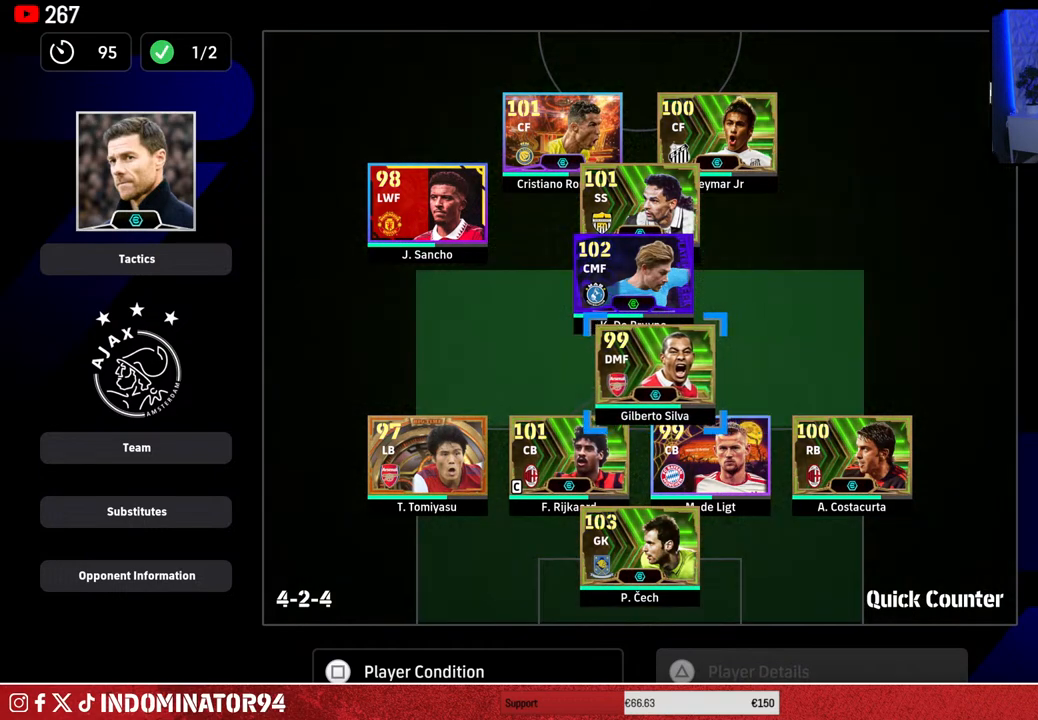
{"buttons": [], "left_stick": "up-right", "right_stick": "center", "events": [[50, "left_stick", "left"], [167, "left_stick", "center"], [300, "CROSS", "up"], [483, "left_stick", "up-right"]]}
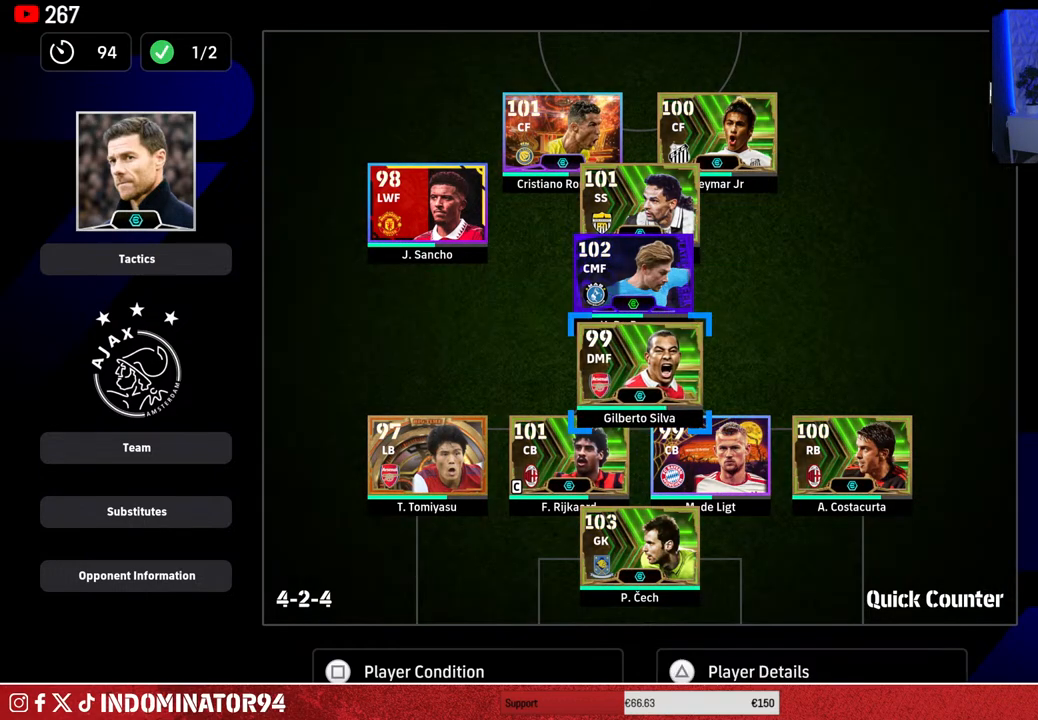
{"buttons": ["CROSS"], "left_stick": "left", "right_stick": "center", "events": [[67, "left_stick", "center"], [117, "CROSS", "down"], [383, "left_stick", "left"]]}
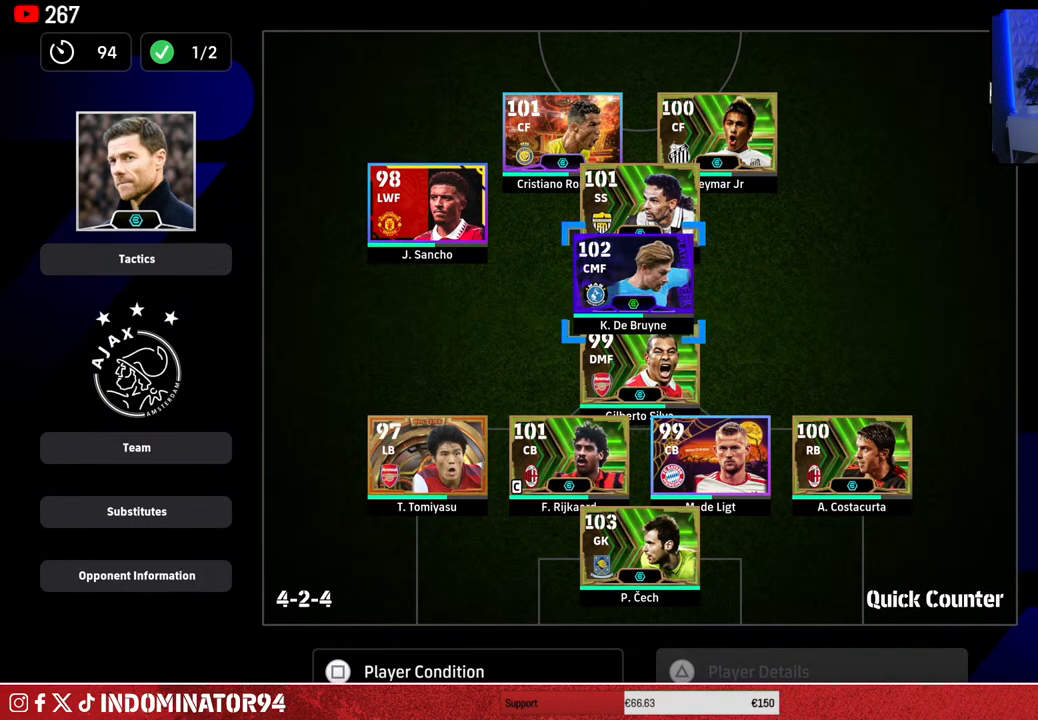
{"buttons": ["CROSS"], "left_stick": "center", "right_stick": "center", "events": [[33, "left_stick", "center"], [317, "left_stick", "left"], [417, "left_stick", "center"]]}
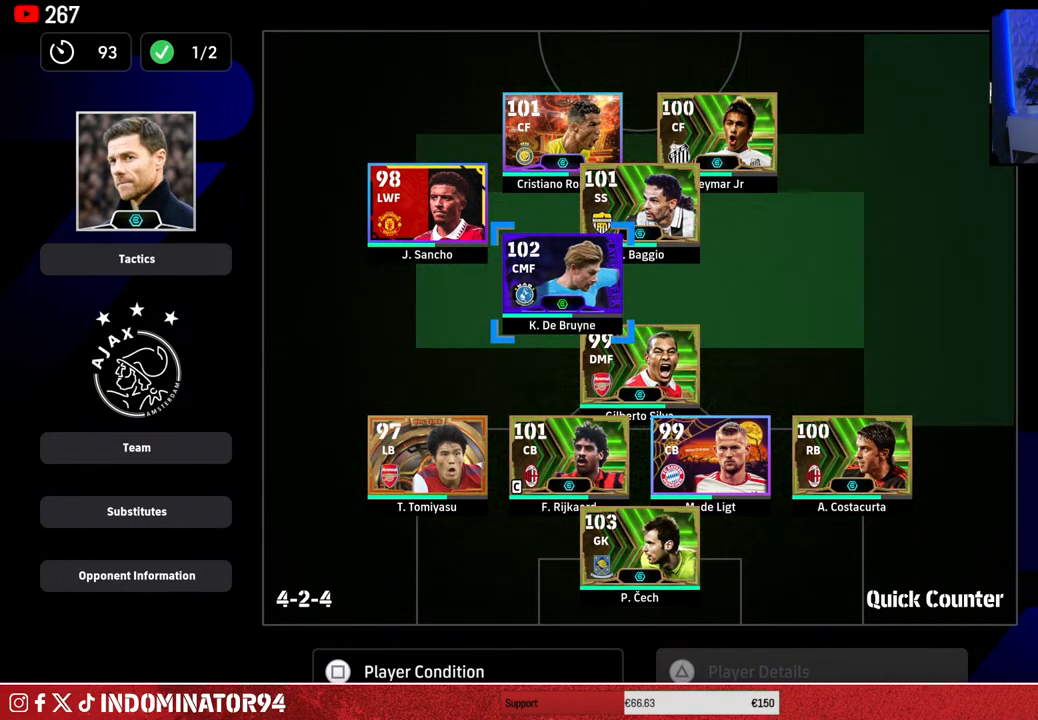
{"buttons": [], "left_stick": "center", "right_stick": "center", "events": [[67, "CROSS", "up"]]}
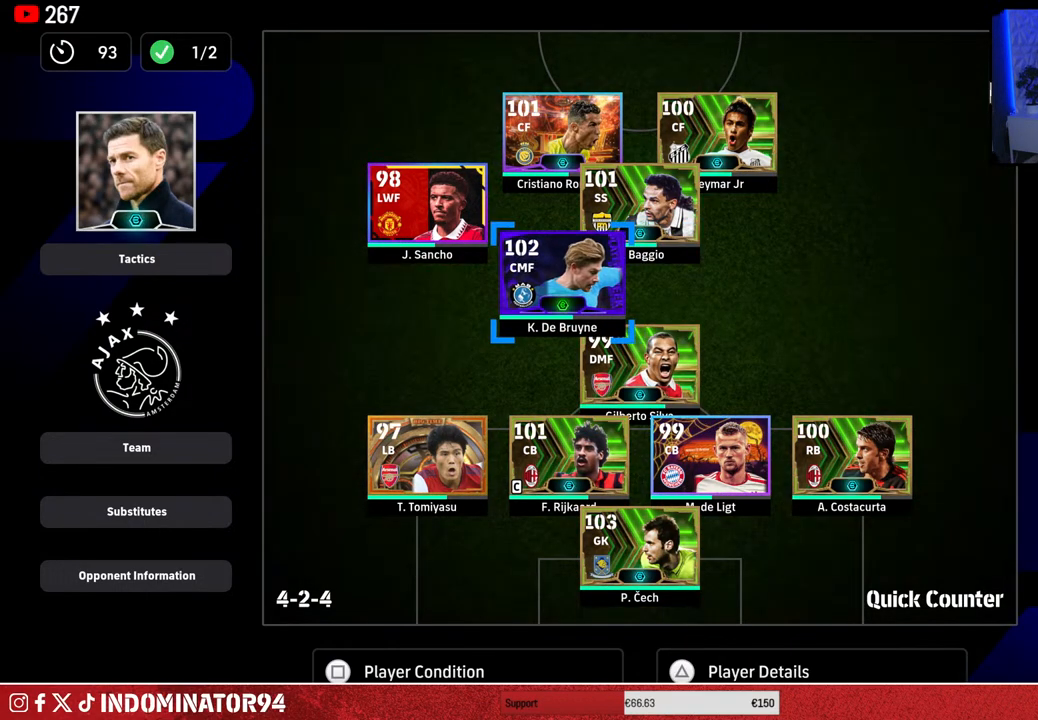
{"buttons": ["CROSS"], "left_stick": "center", "right_stick": "center", "events": [[333, "CROSS", "down"]]}
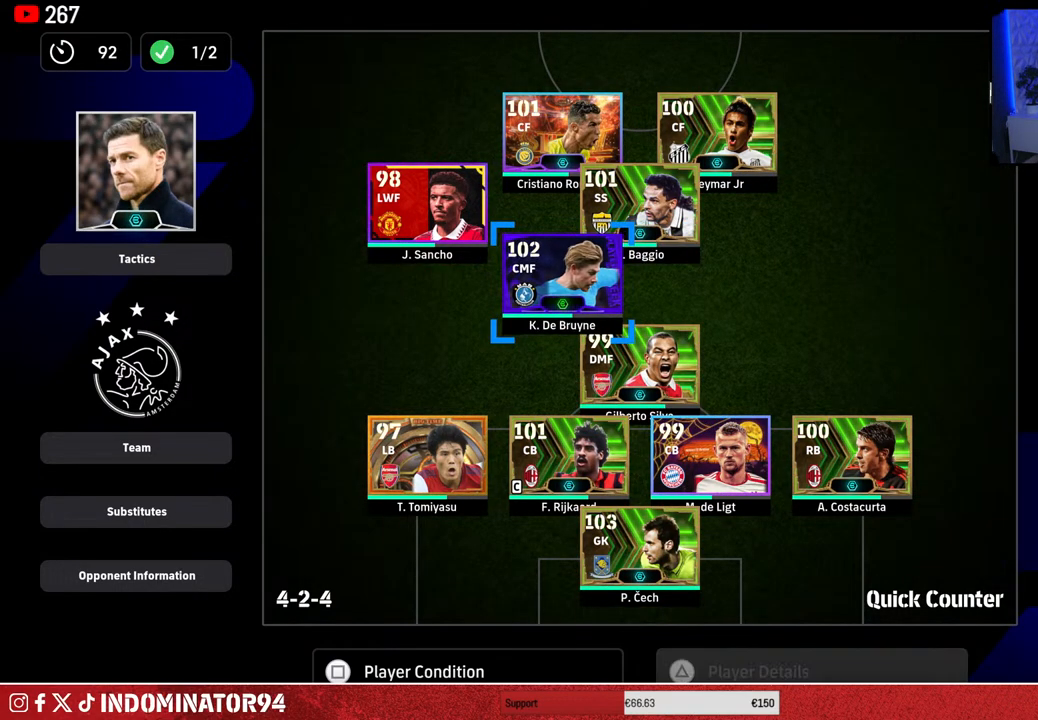
{"buttons": ["CROSS"], "left_stick": "center", "right_stick": "center", "events": [[50, "left_stick", "down"], [167, "left_stick", "center"]]}
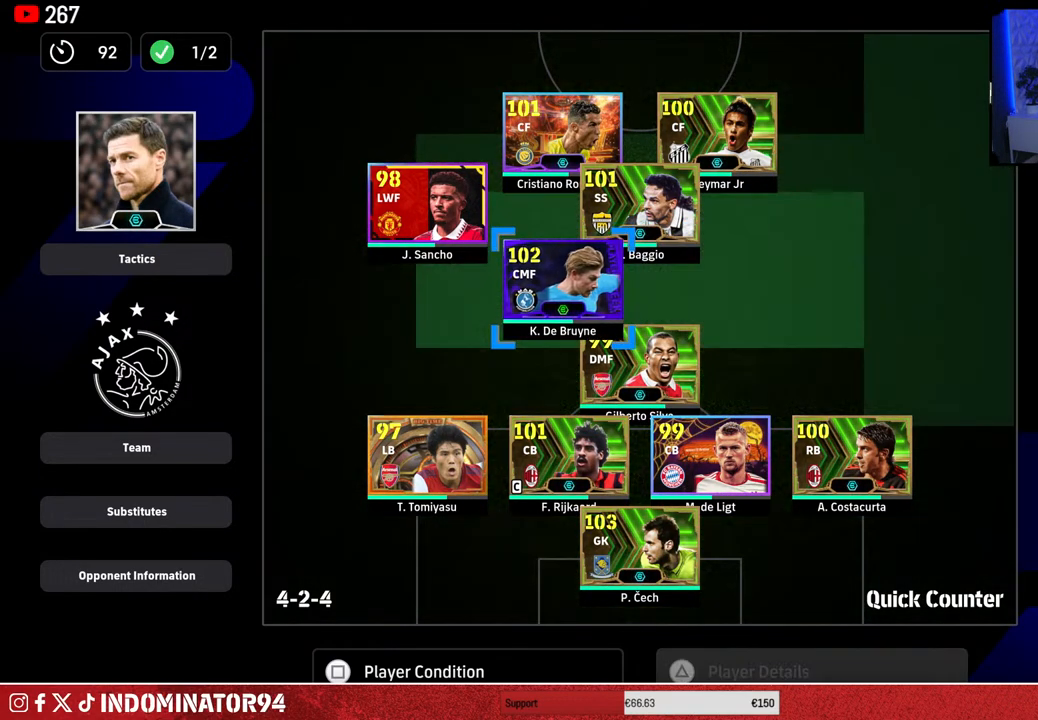
{"buttons": [], "left_stick": "center", "right_stick": "center", "events": [[17, "CROSS", "up"], [283, "left_stick", "left"], [417, "left_stick", "center"]]}
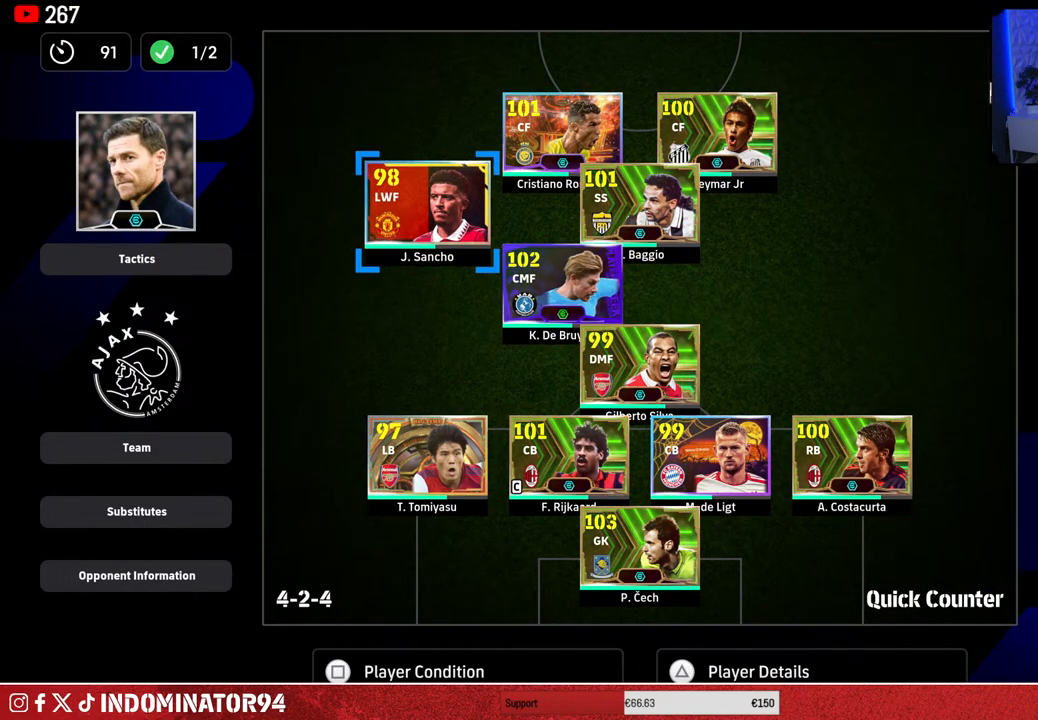
{"buttons": ["DPAD_DOWN"], "left_stick": "center", "right_stick": "center", "events": [[67, "left_stick", "left"], [217, "left_stick", "center"], [283, "CROSS", "down"], [400, "CROSS", "up"], [417, "DPAD_DOWN", "down"]]}
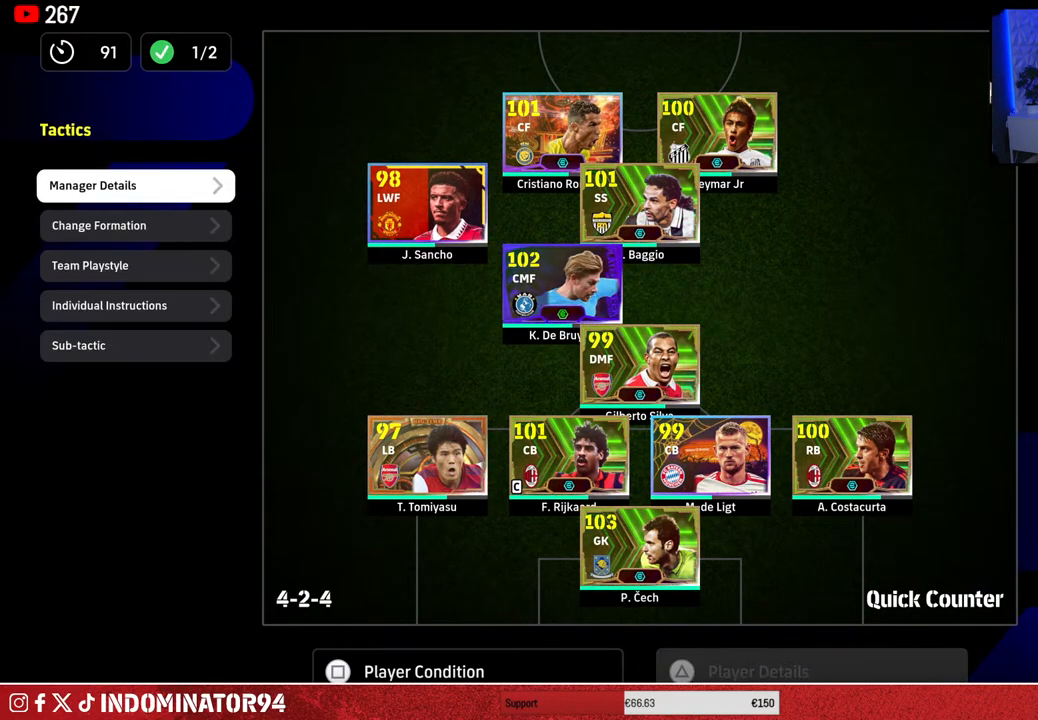
{"buttons": ["DPAD_DOWN"], "left_stick": "center", "right_stick": "center", "events": [[17, "DPAD_DOWN", "up"], [100, "DPAD_DOWN", "down"], [183, "DPAD_DOWN", "up"], [267, "DPAD_DOWN", "down"], [367, "DPAD_DOWN", "up"], [467, "DPAD_DOWN", "down"]]}
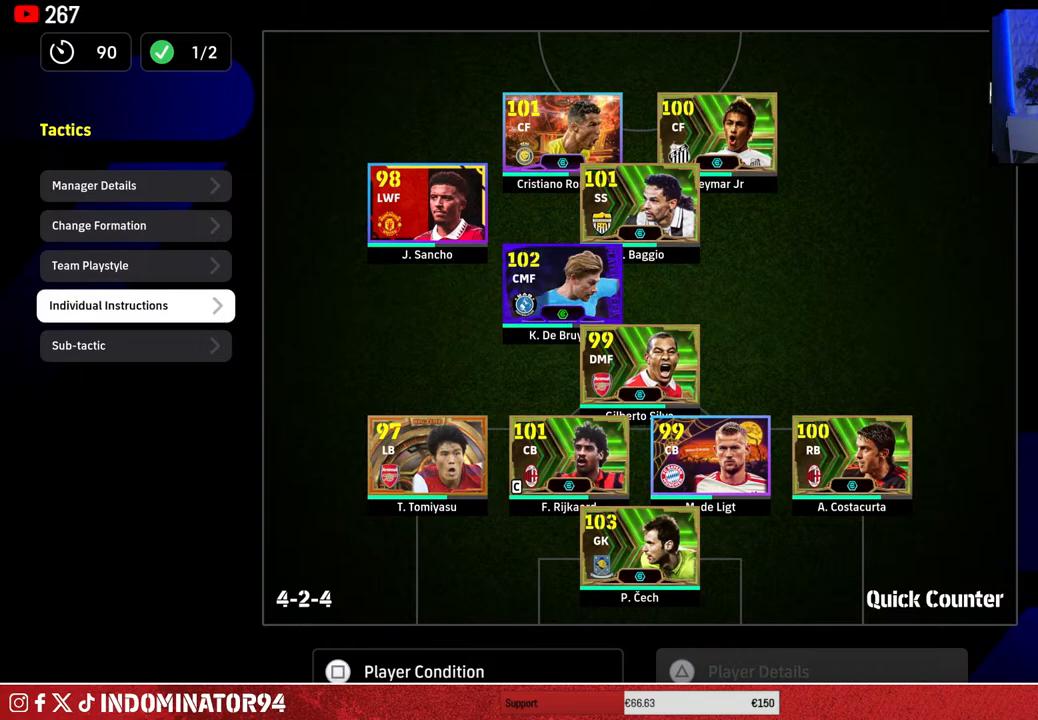
{"buttons": [], "left_stick": "center", "right_stick": "center", "events": [[83, "DPAD_DOWN", "up"], [167, "CROSS", "down"], [267, "CROSS", "up"]]}
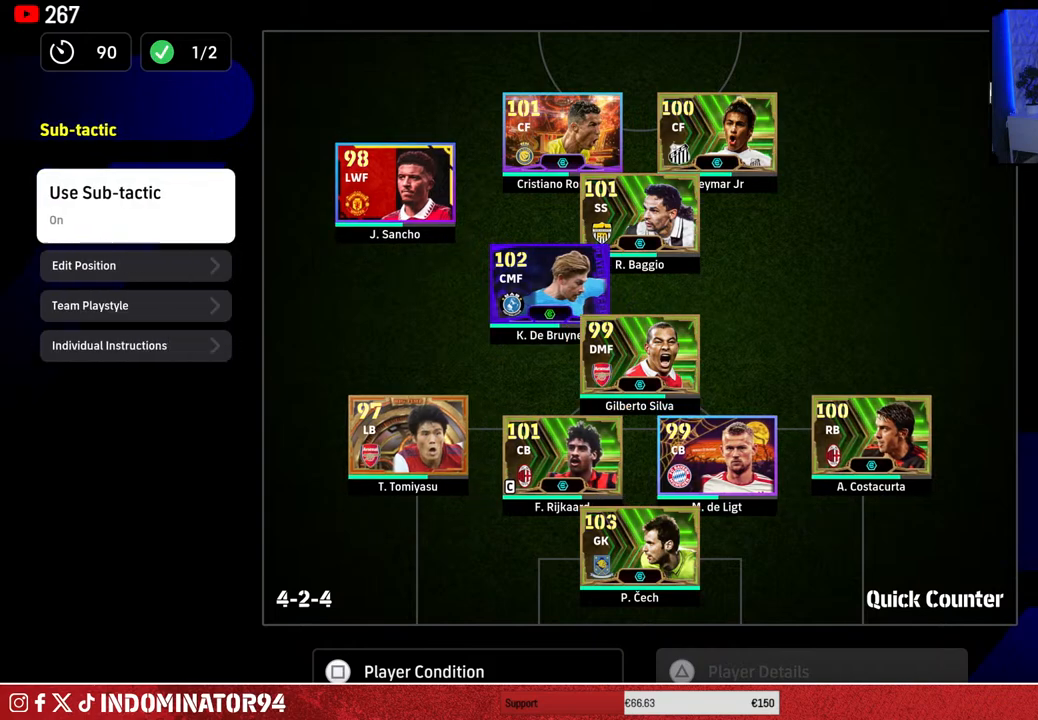
{"buttons": [], "left_stick": "center", "right_stick": "center", "events": [[183, "DPAD_DOWN", "down"], [267, "DPAD_DOWN", "up"]]}